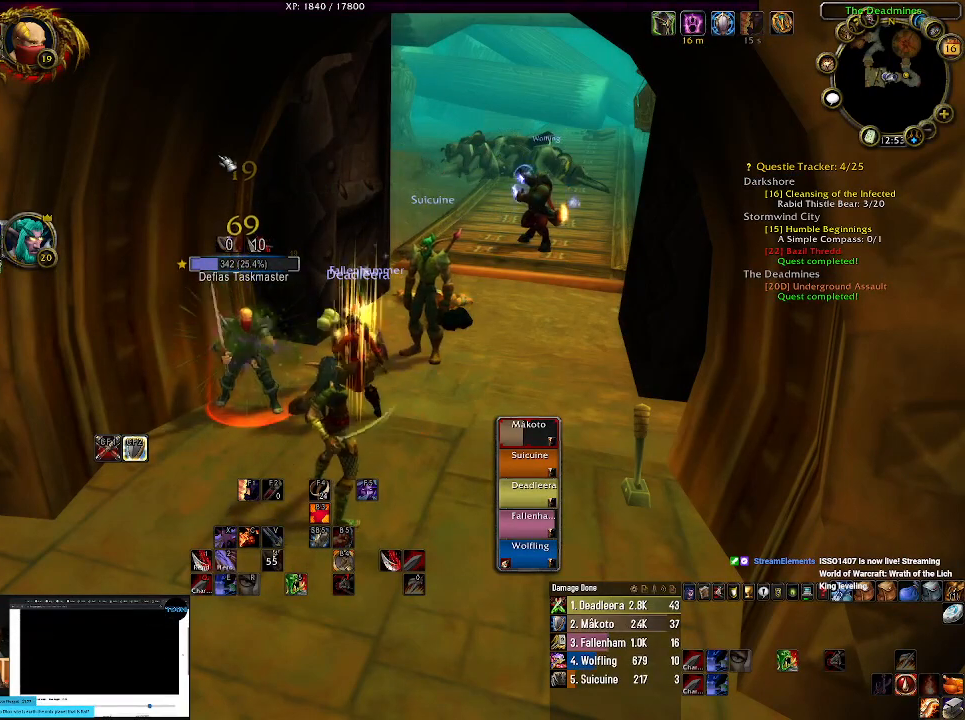
Gameplay with keyboard and mouse; each line is a JSON object with the keys and mouse buttons held at the frame after it. "events" lists presses ("down") and releases ("up") of "1", "2", "3", "4", "5", "a", "alt", "b", "c", "ctrl", "d", "e", "f", "g", "q", "r", "s", "shift", "space", "t", "tab", "v", "w", "x", "z", "mouse_left", "mouse_wheel" and "mouse_right" between this image and that frame as [ms after this image, input, new state], when the widget could be followed in between. "mouse_left", "mouse_wheel", "mouse_right" = the "left", "wheel", "right" buttons of the "mouse" list. No other keys are recorded. "wheel" means that the mouse wheel is clicked or scrolled. Mouse movement is not recorded.
{"keys": [], "mouse": [], "events": []}
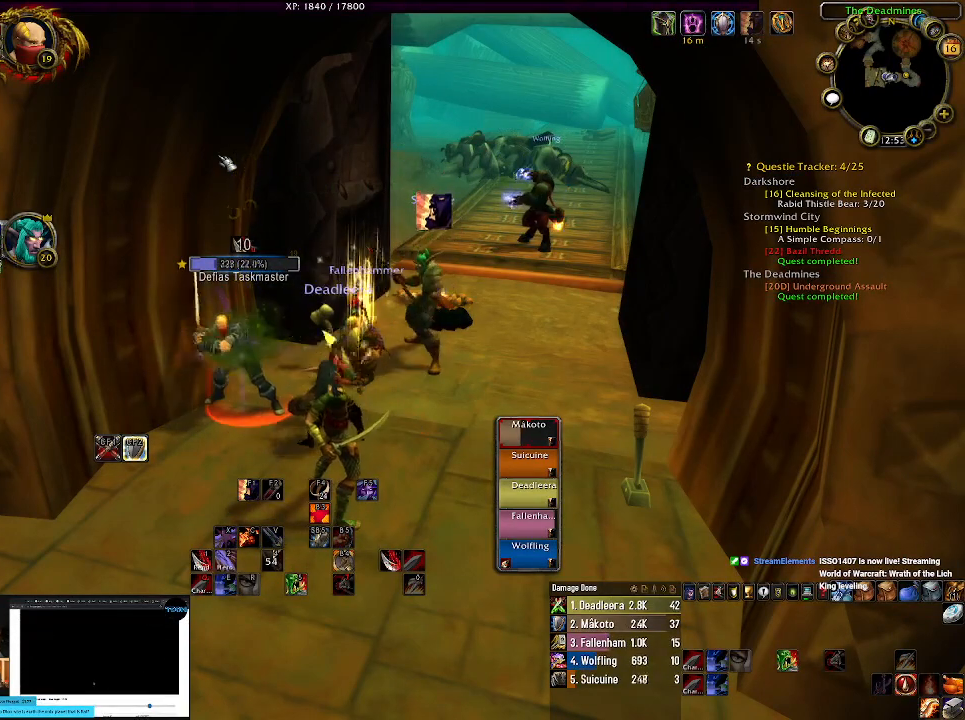
{"keys": [], "mouse": [], "events": []}
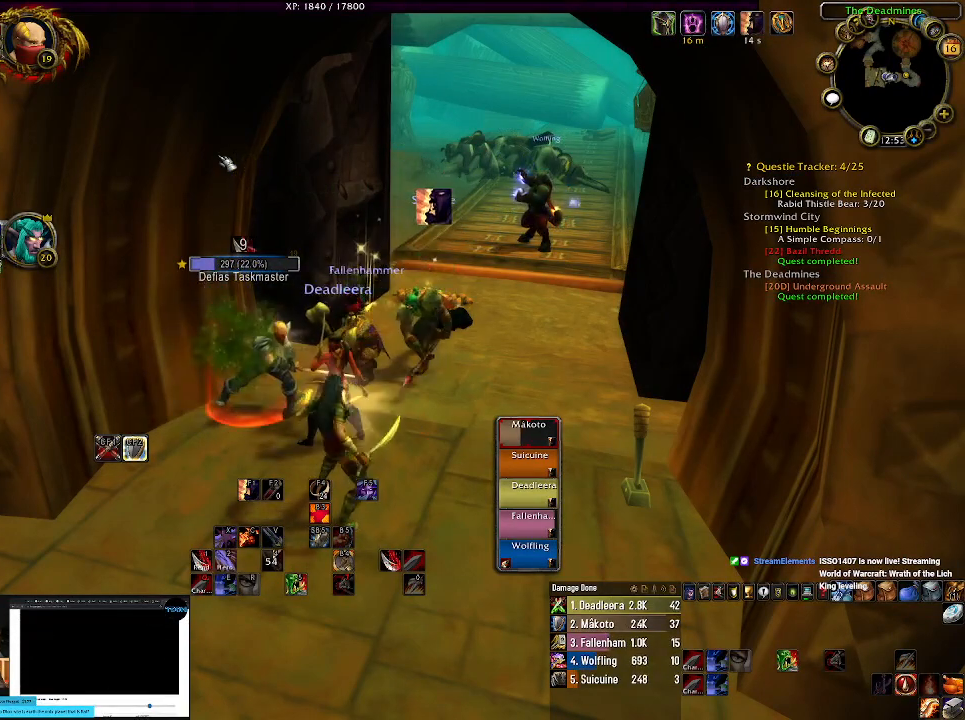
{"keys": [], "mouse": [], "events": [[50, "2", "down"], [200, "2", "up"]]}
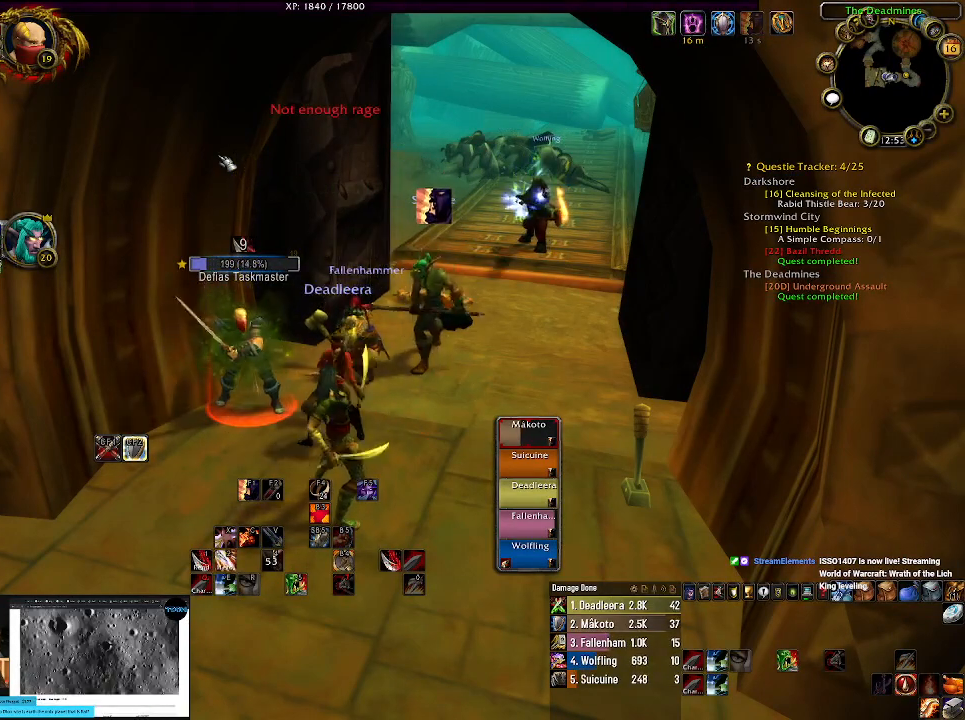
{"keys": [], "mouse": [], "events": []}
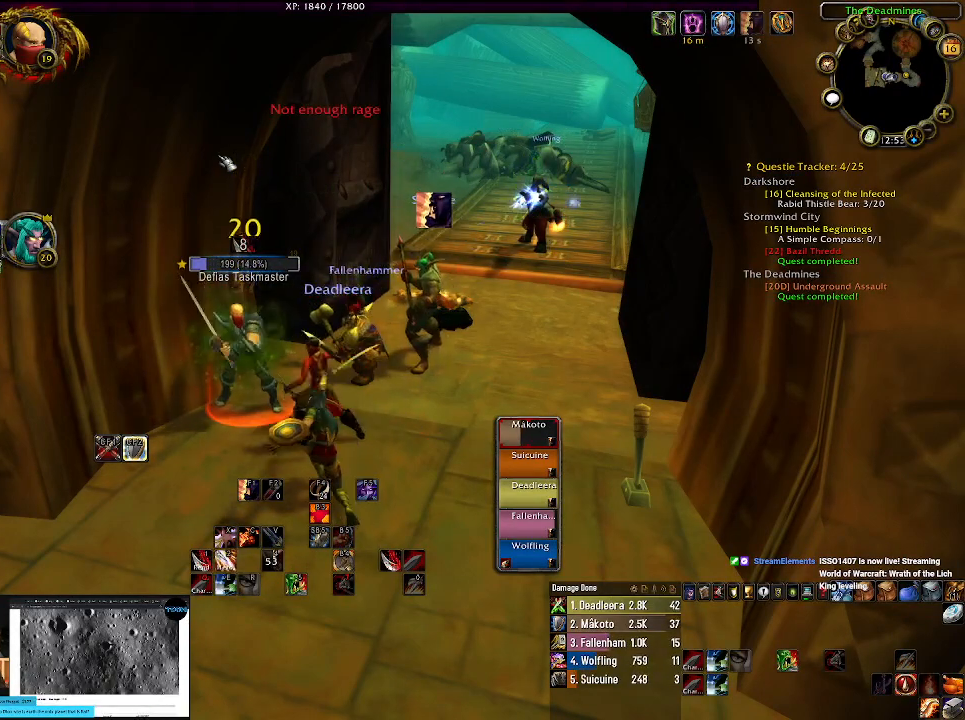
{"keys": [], "mouse": [], "events": []}
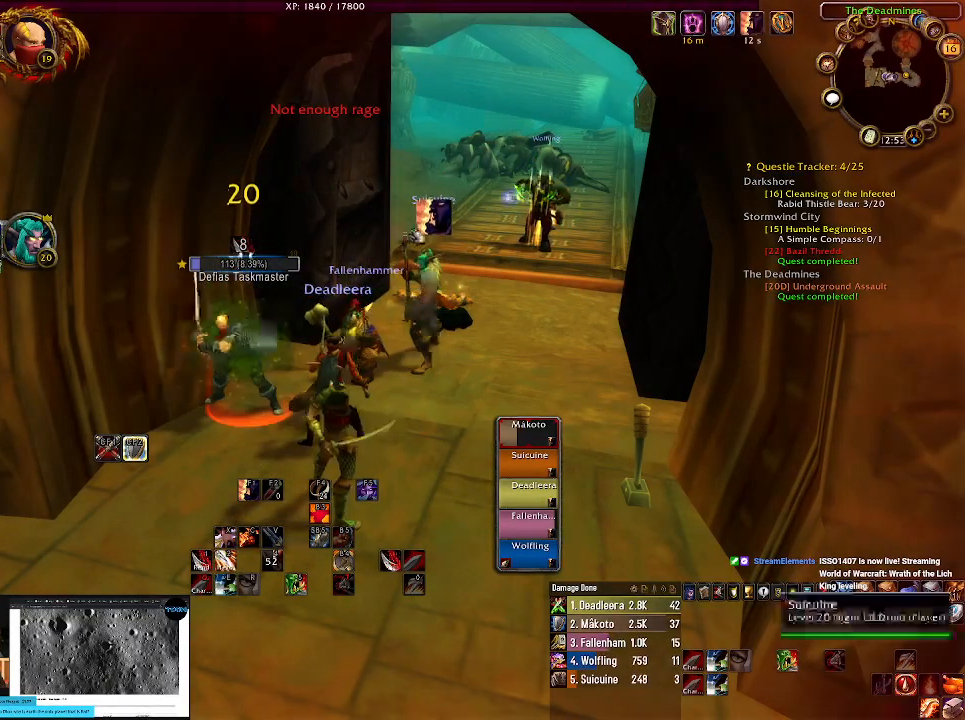
{"keys": [], "mouse": ["right"], "events": [[100, "mouse_right", "down"]]}
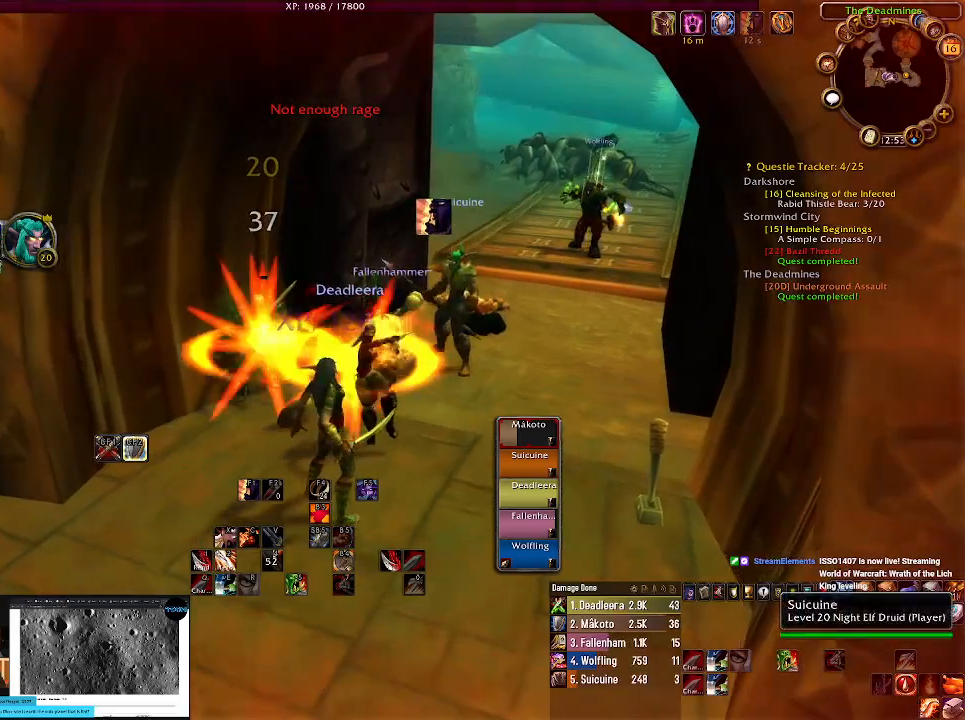
{"keys": [], "mouse": ["right"], "events": []}
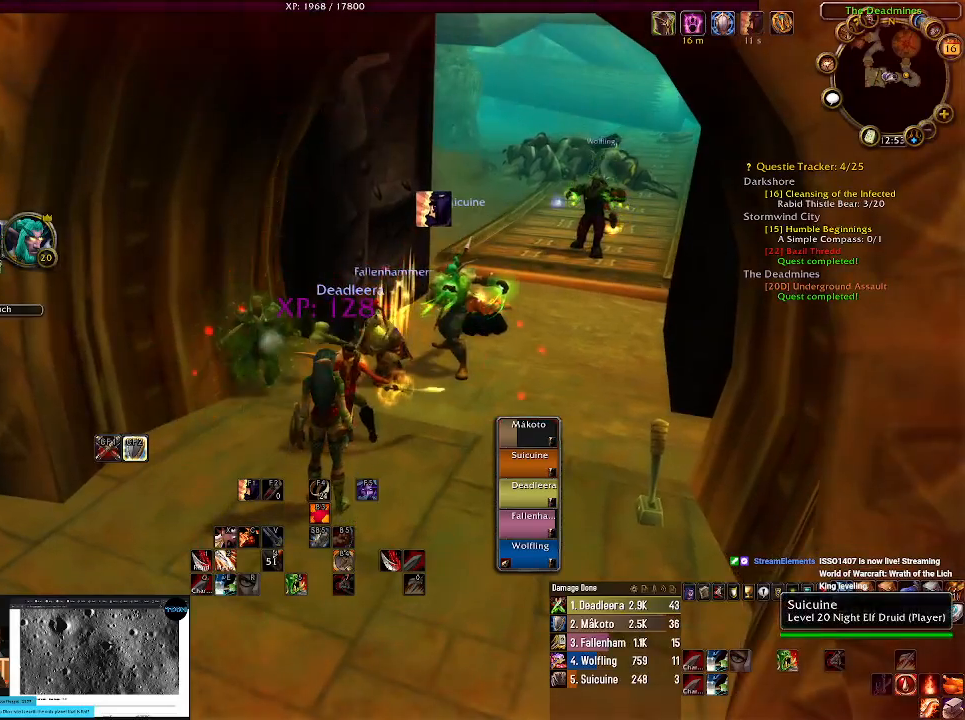
{"keys": [], "mouse": [], "events": [[117, "mouse_right", "up"], [384, "mouse_right", "down"], [500, "mouse_right", "up"]]}
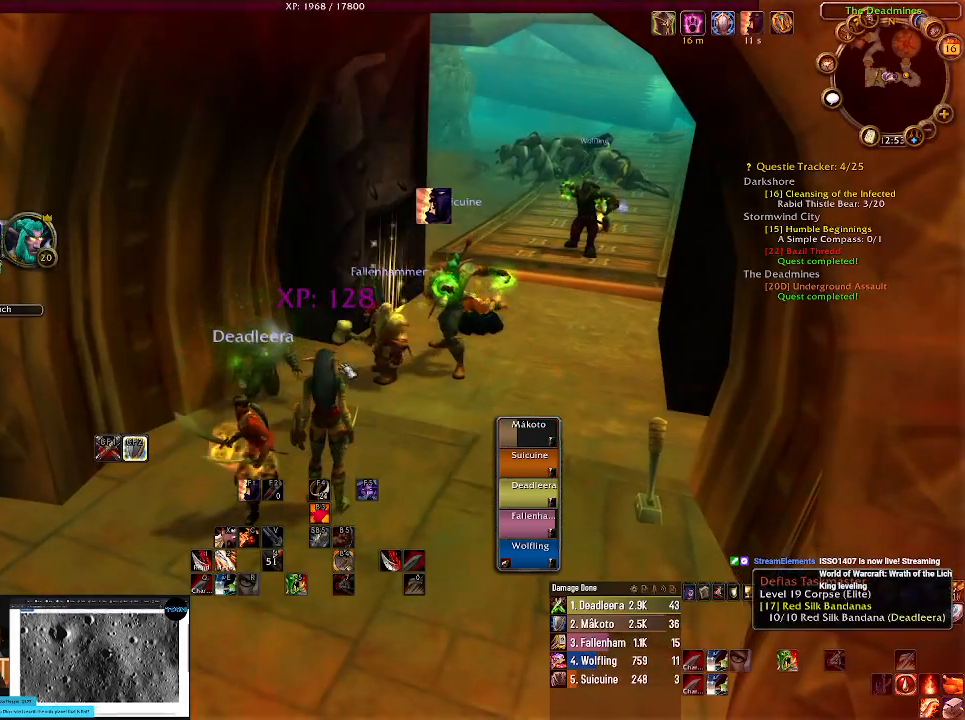
{"keys": [], "mouse": [], "events": []}
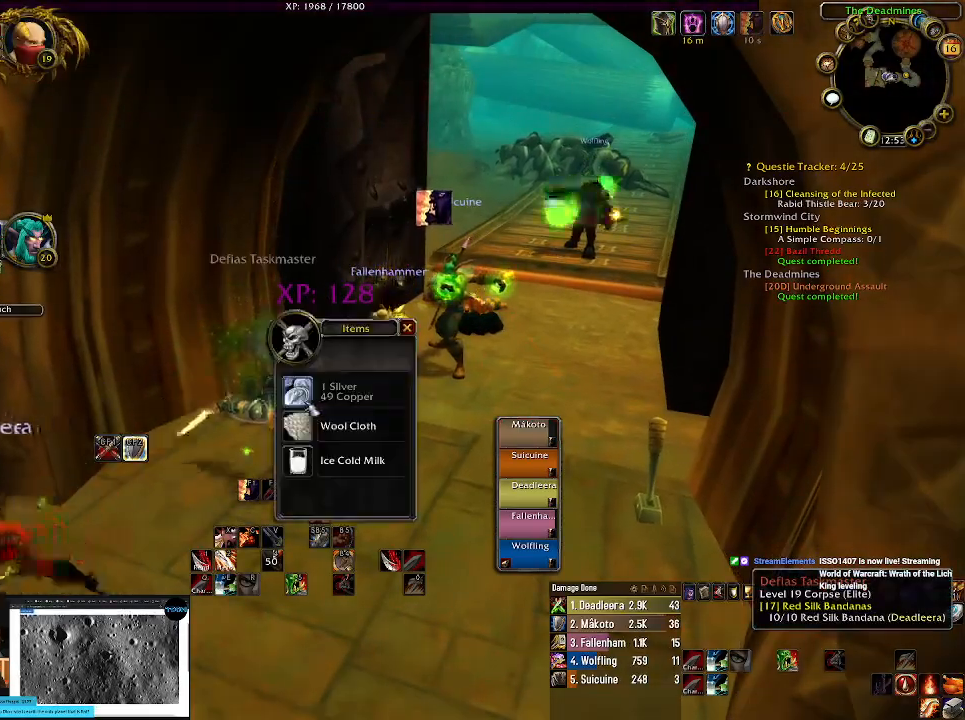
{"keys": [], "mouse": ["right"], "events": [[434, "mouse_right", "down"]]}
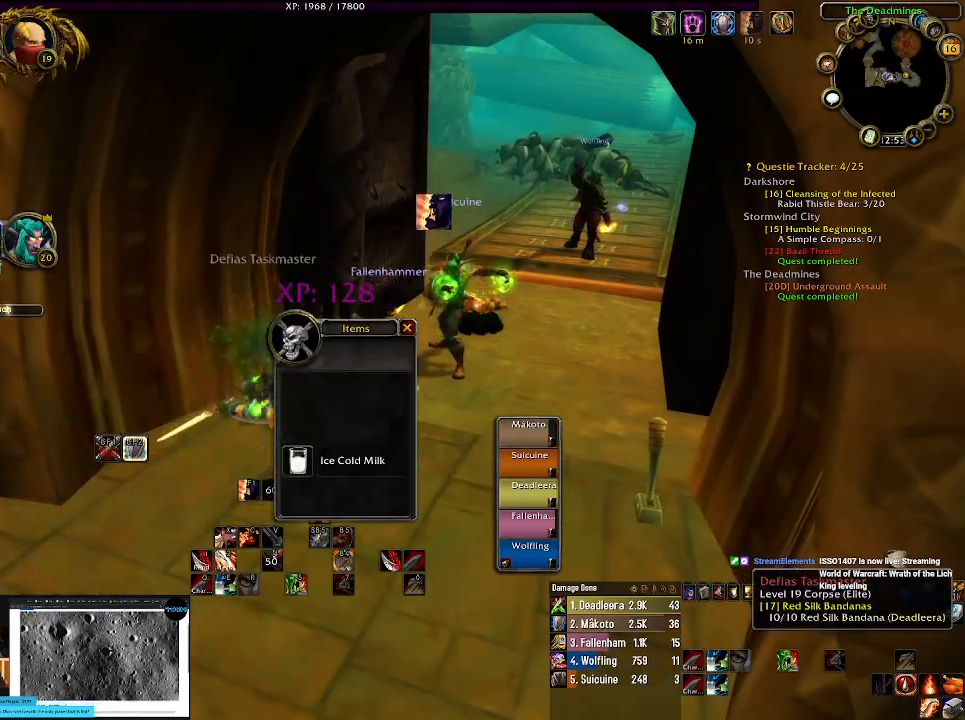
{"keys": ["w"], "mouse": [], "events": [[217, "w", "down"], [434, "mouse_right", "up"]]}
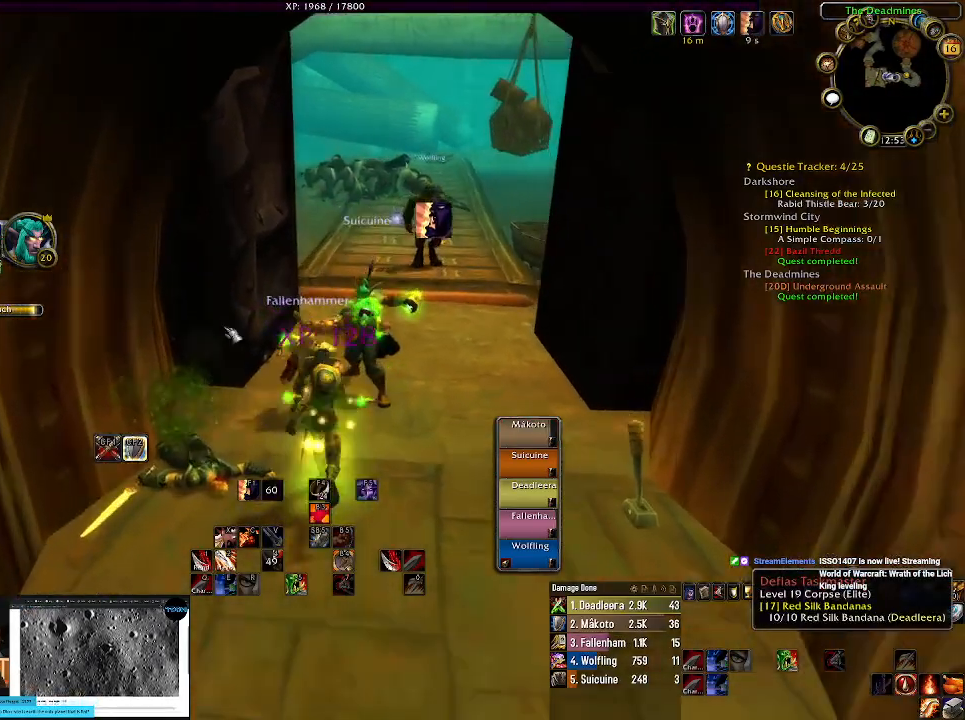
{"keys": ["w"], "mouse": [], "events": []}
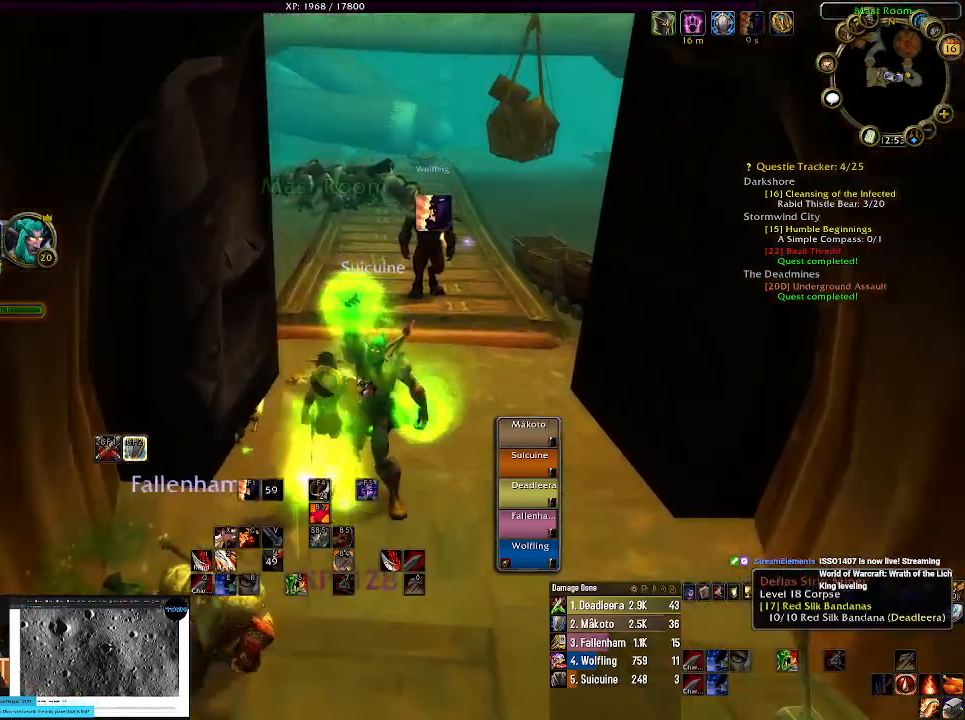
{"keys": [], "mouse": [], "events": [[67, "w", "up"], [134, "mouse_right", "down"], [234, "mouse_right", "up"]]}
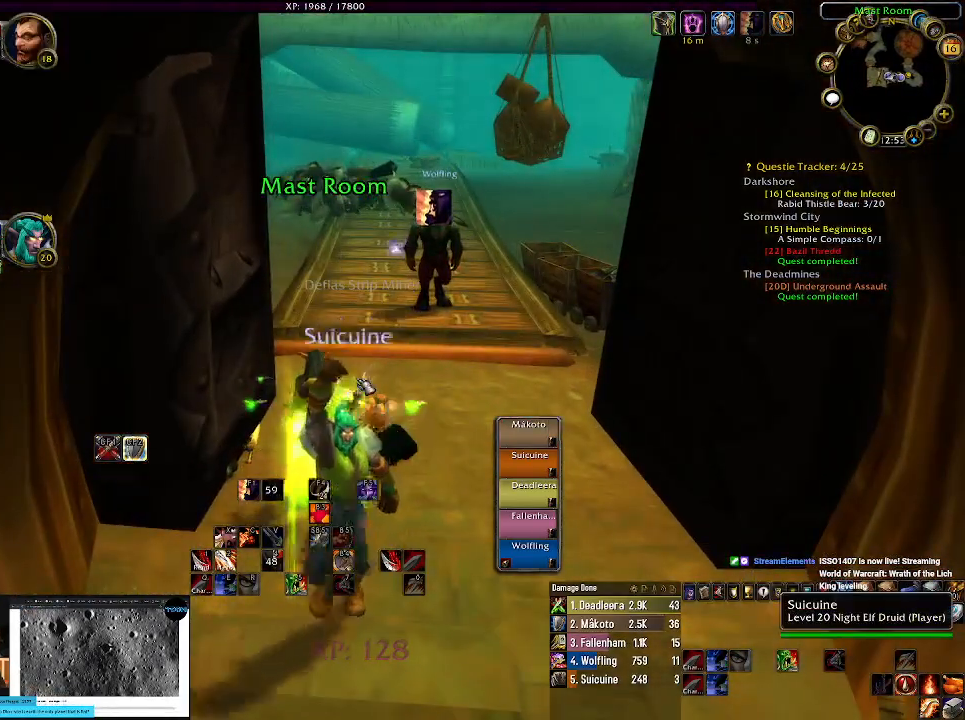
{"keys": [], "mouse": [], "events": []}
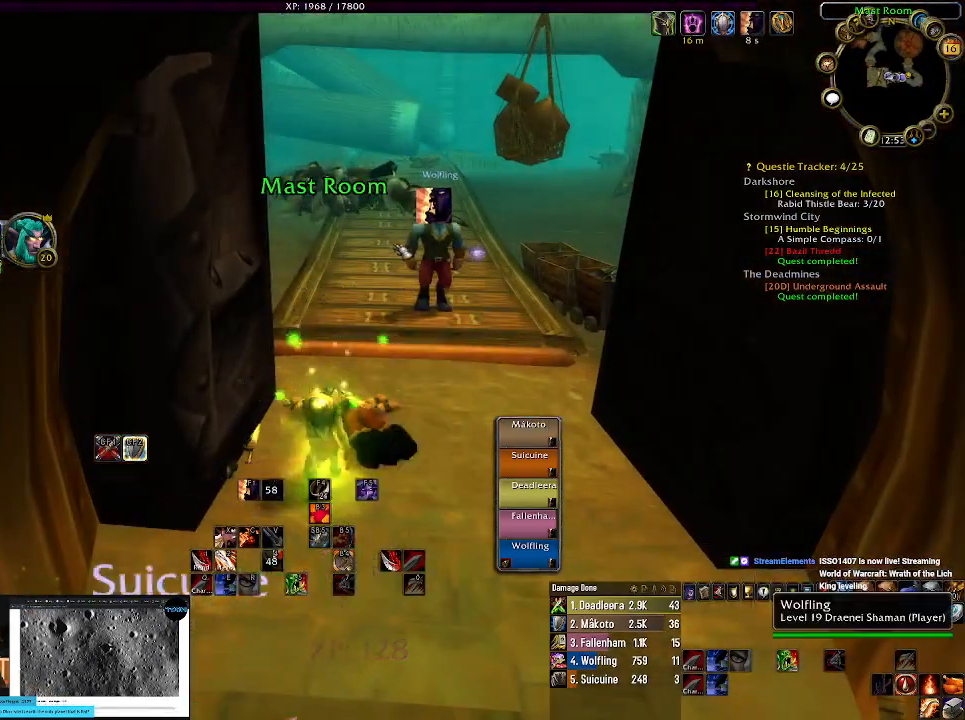
{"keys": [], "mouse": ["left", "right"], "events": [[50, "mouse_right", "down"], [400, "mouse_left", "down"]]}
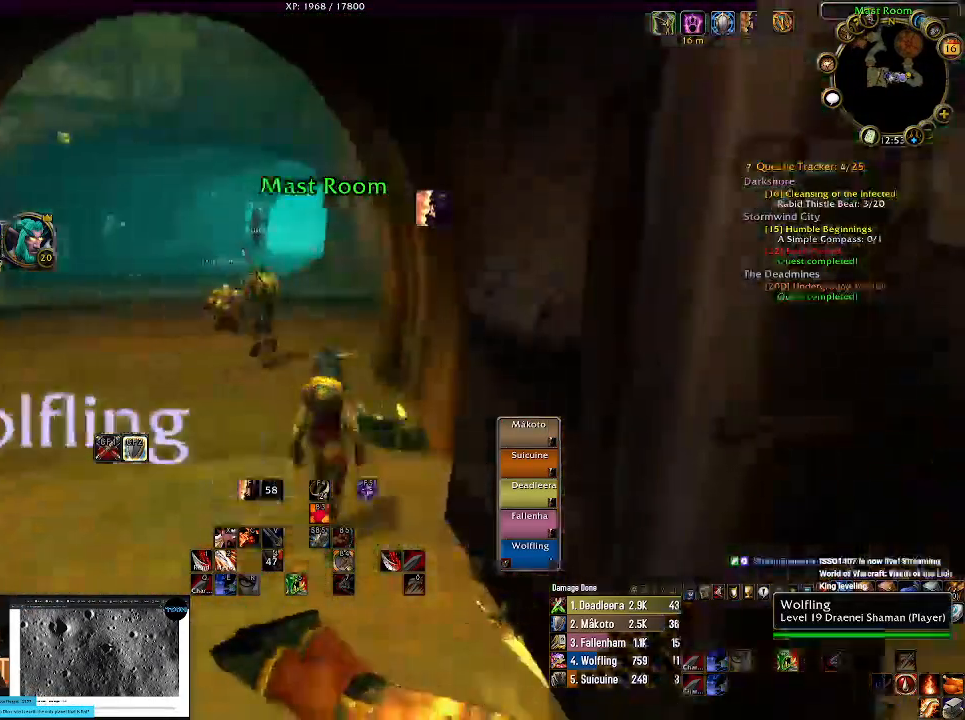
{"keys": [], "mouse": ["left", "right"], "events": []}
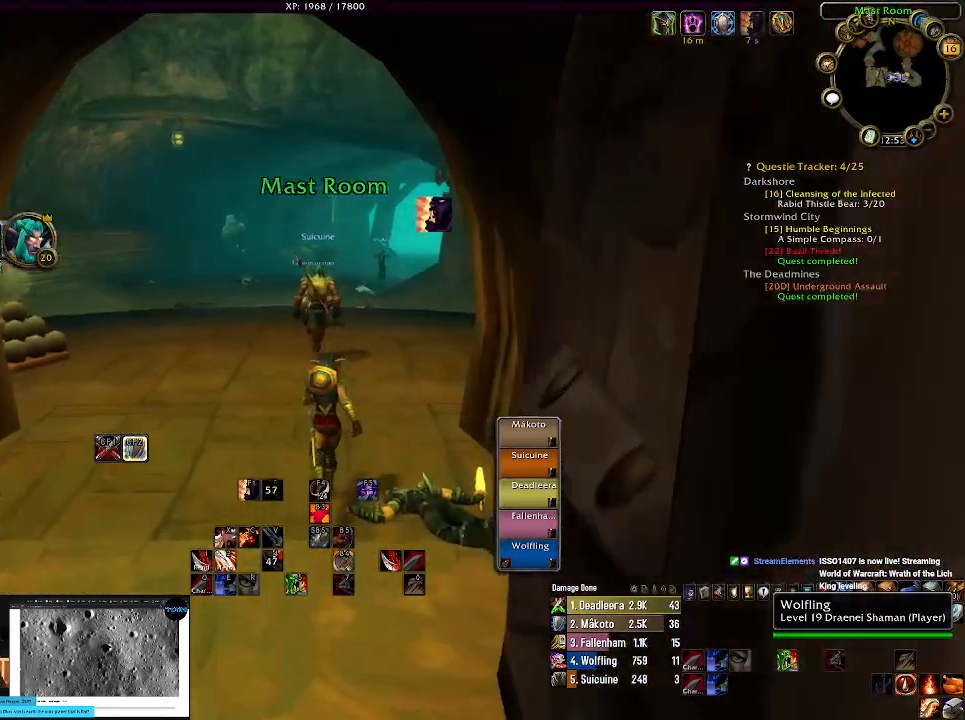
{"keys": [], "mouse": ["left", "right"], "events": []}
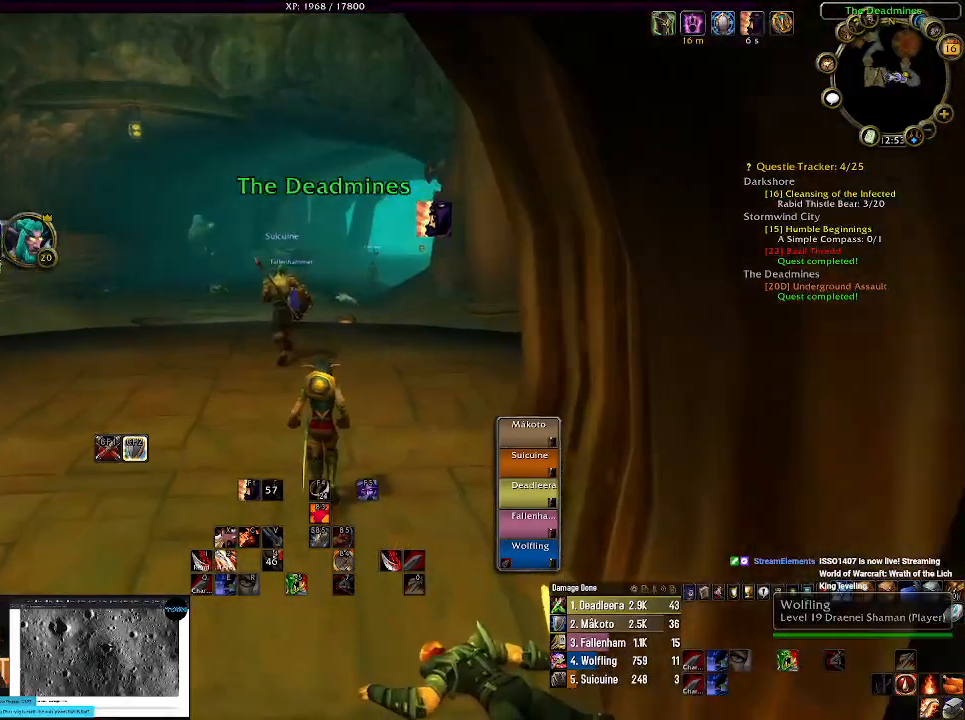
{"keys": [], "mouse": ["right"], "events": [[67, "mouse_left", "up"]]}
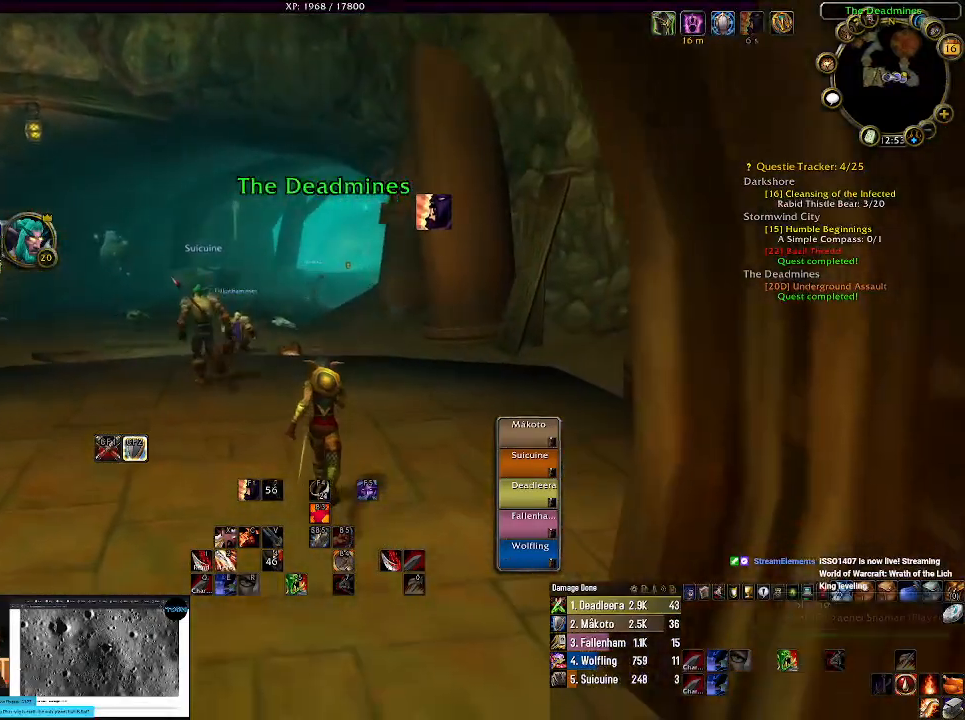
{"keys": [], "mouse": [], "events": [[67, "mouse_right", "up"]]}
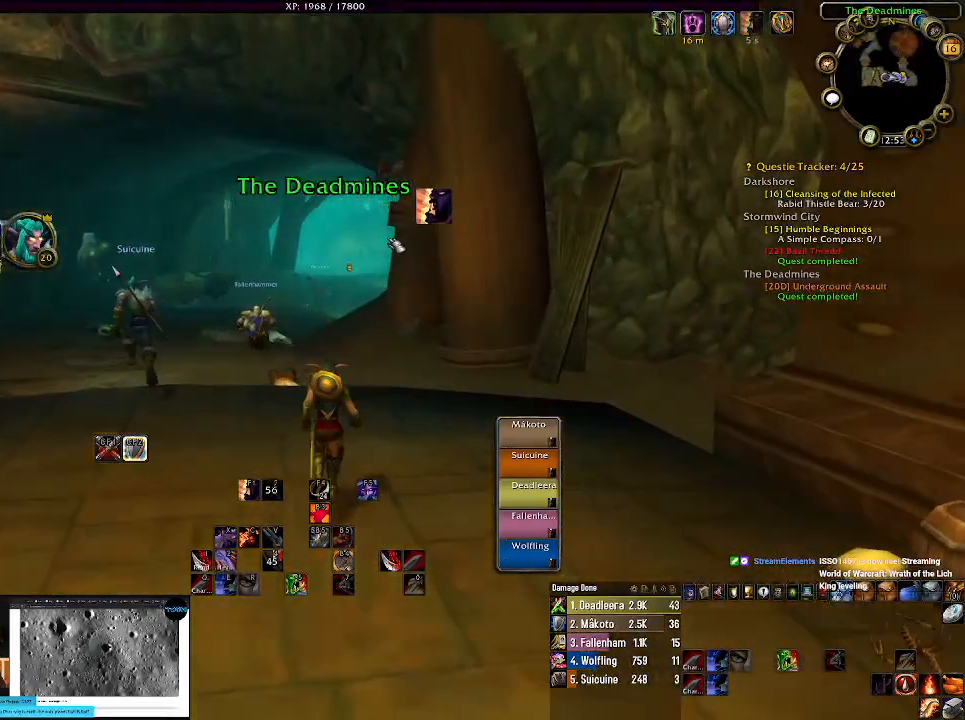
{"keys": [], "mouse": [], "events": []}
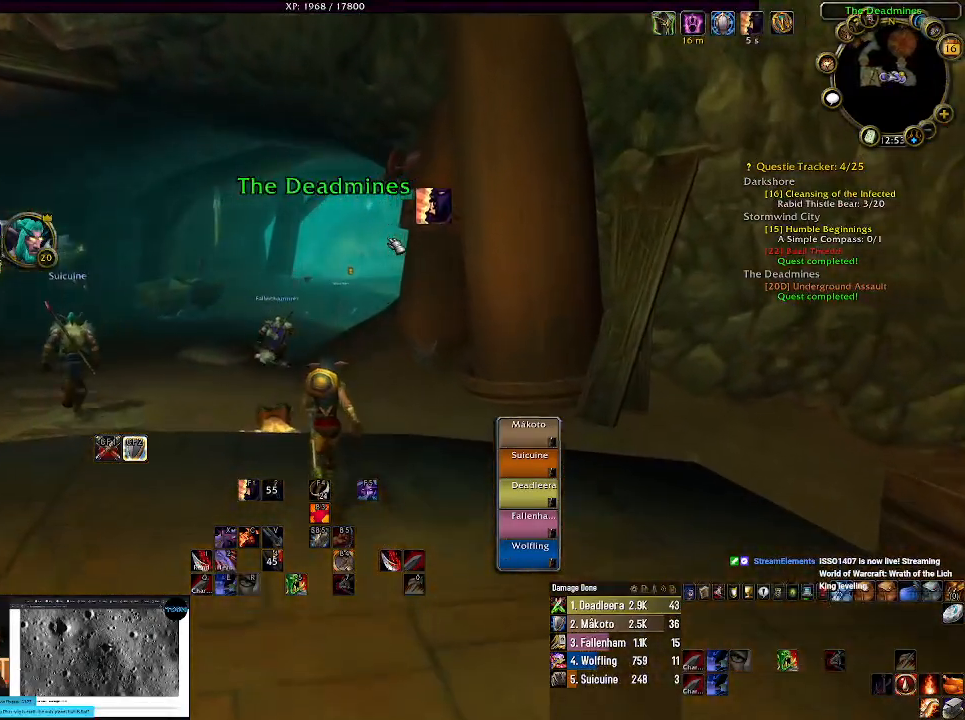
{"keys": [], "mouse": [], "events": []}
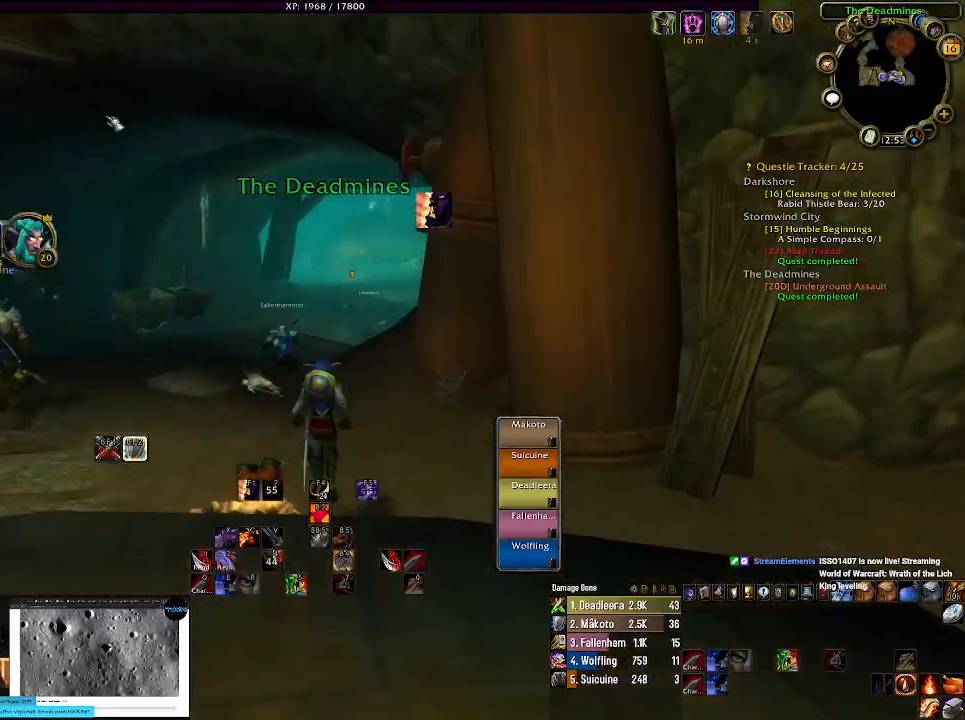
{"keys": [], "mouse": ["right"], "events": [[384, "mouse_right", "down"]]}
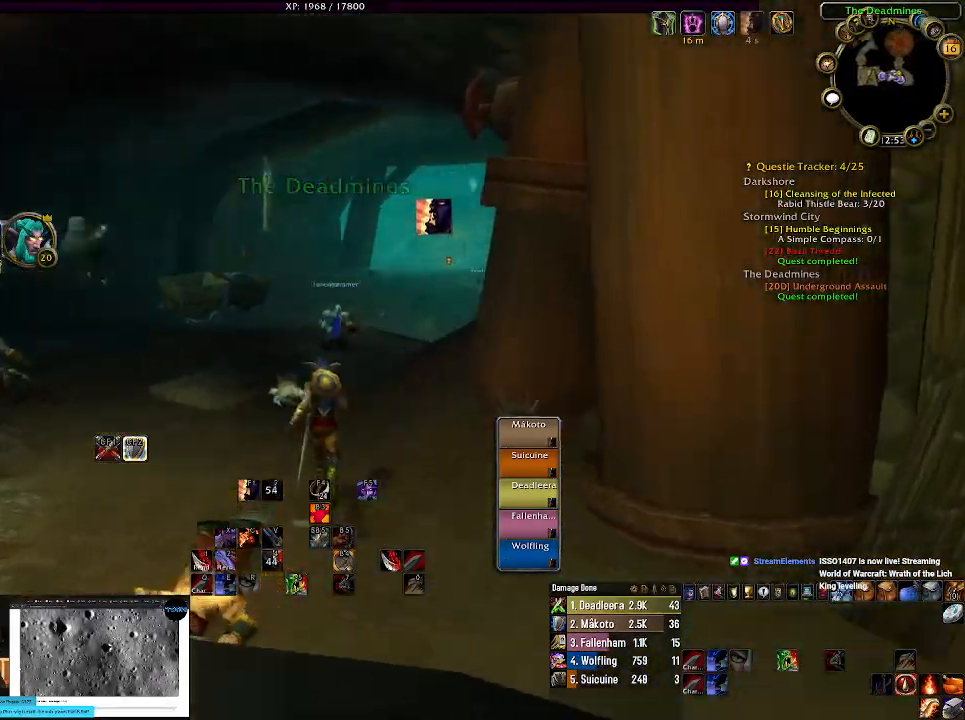
{"keys": ["w"], "mouse": ["right"], "events": [[17, "w", "down"]]}
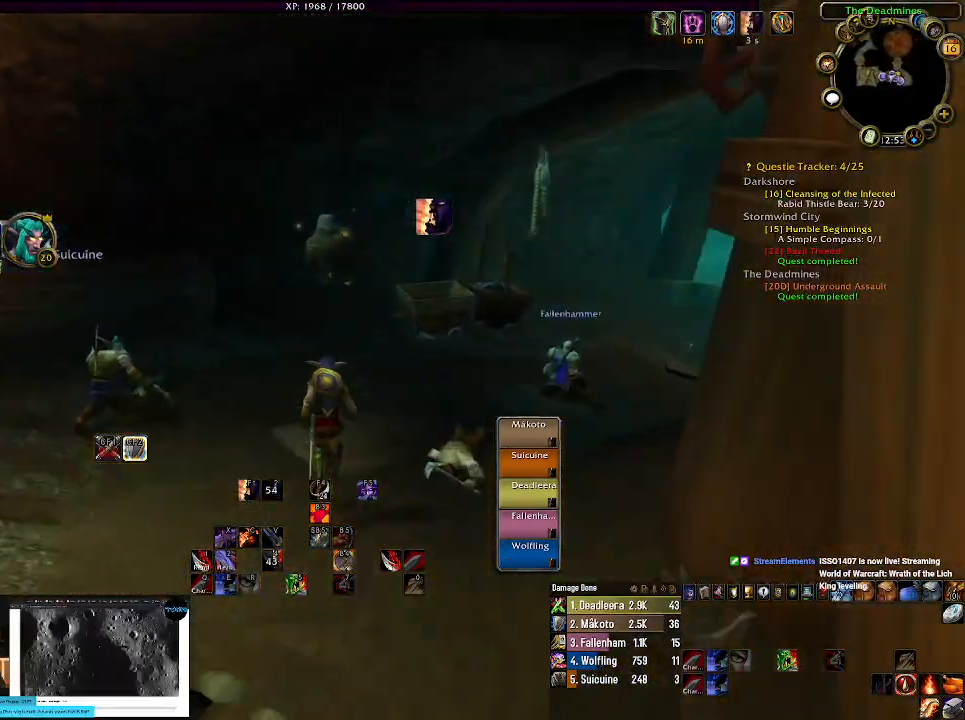
{"keys": ["w"], "mouse": ["right"], "events": []}
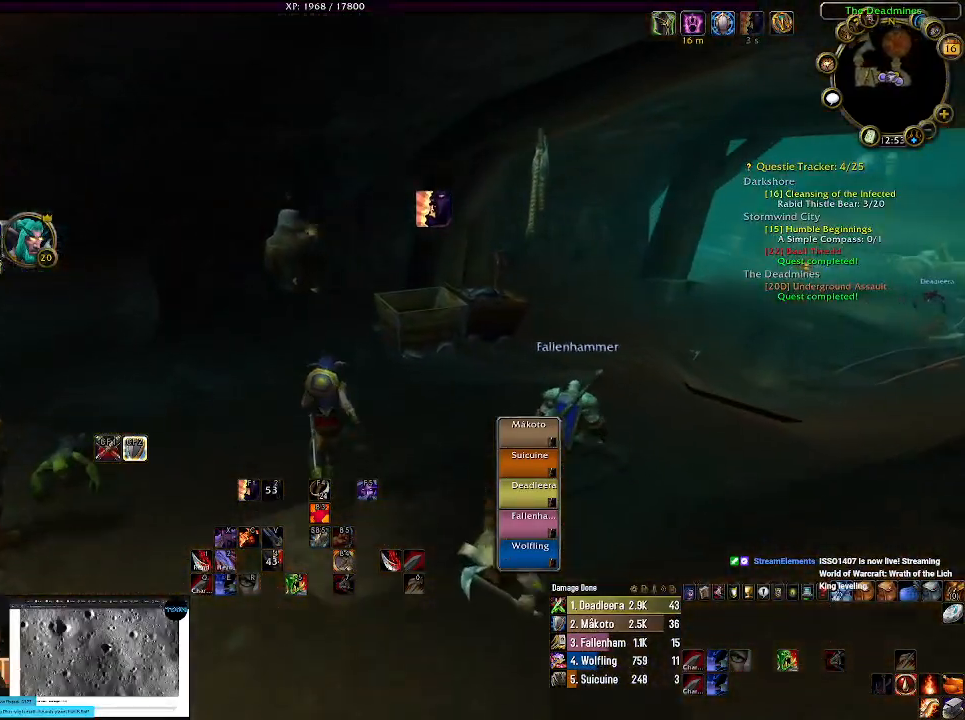
{"keys": ["w"], "mouse": ["right"], "events": []}
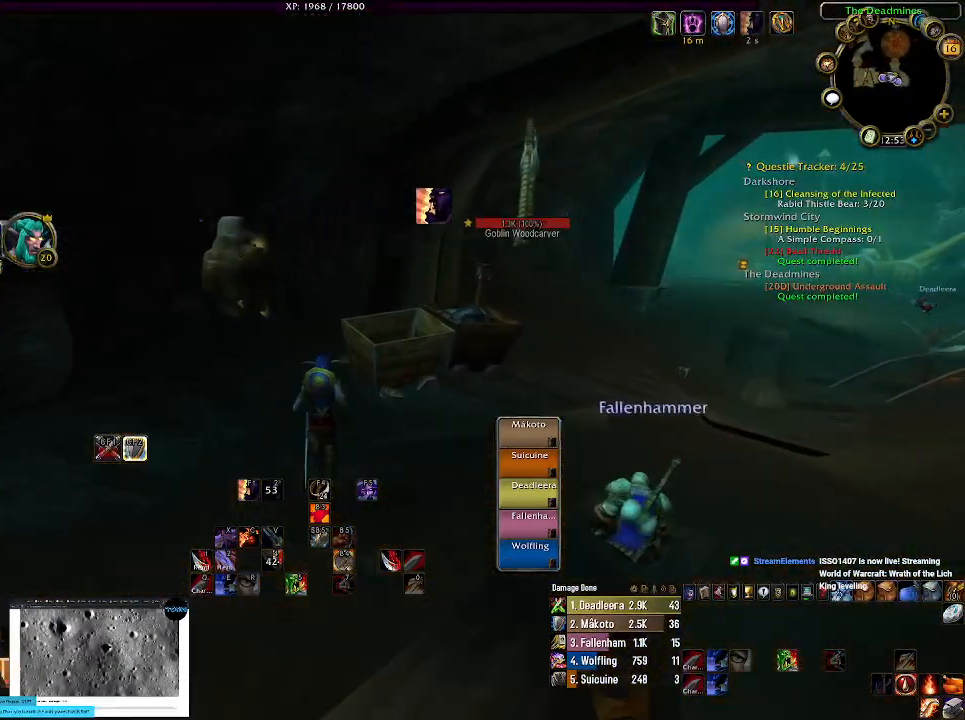
{"keys": [], "mouse": [], "events": [[84, "mouse_right", "up"], [367, "w", "up"]]}
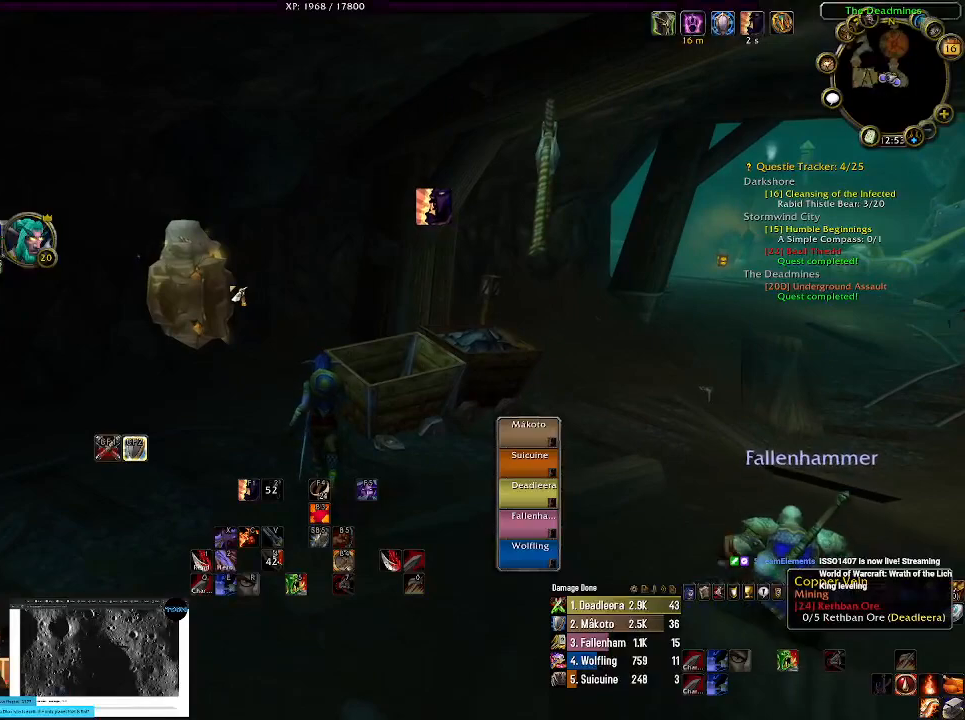
{"keys": [], "mouse": [], "events": [[50, "mouse_right", "down"], [134, "mouse_right", "up"]]}
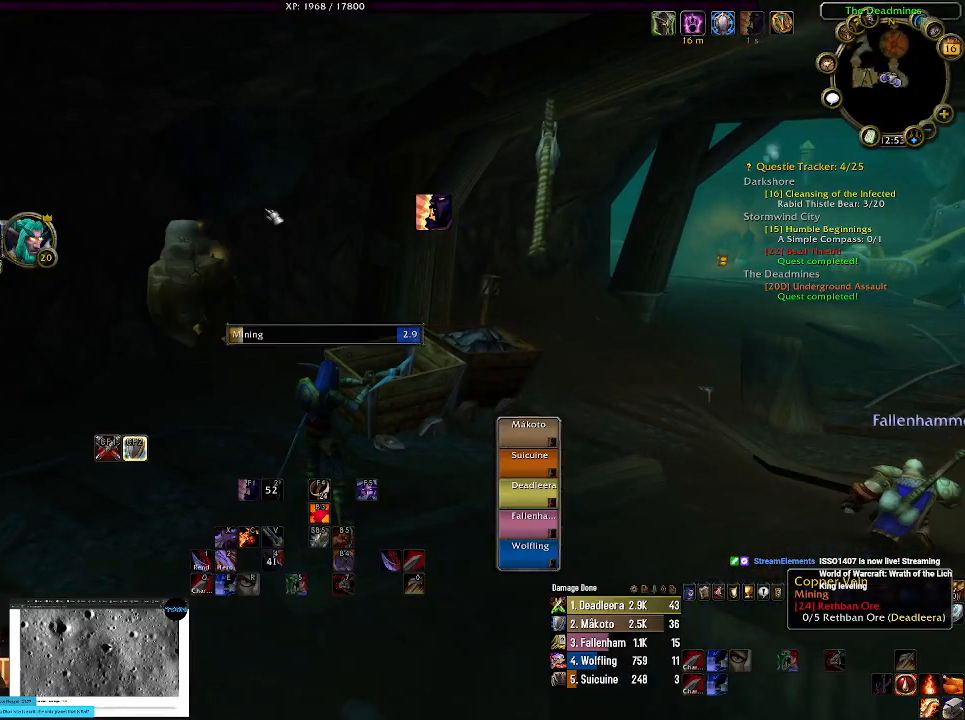
{"keys": [], "mouse": [], "events": [[34, "mouse_right", "down"], [434, "mouse_right", "up"]]}